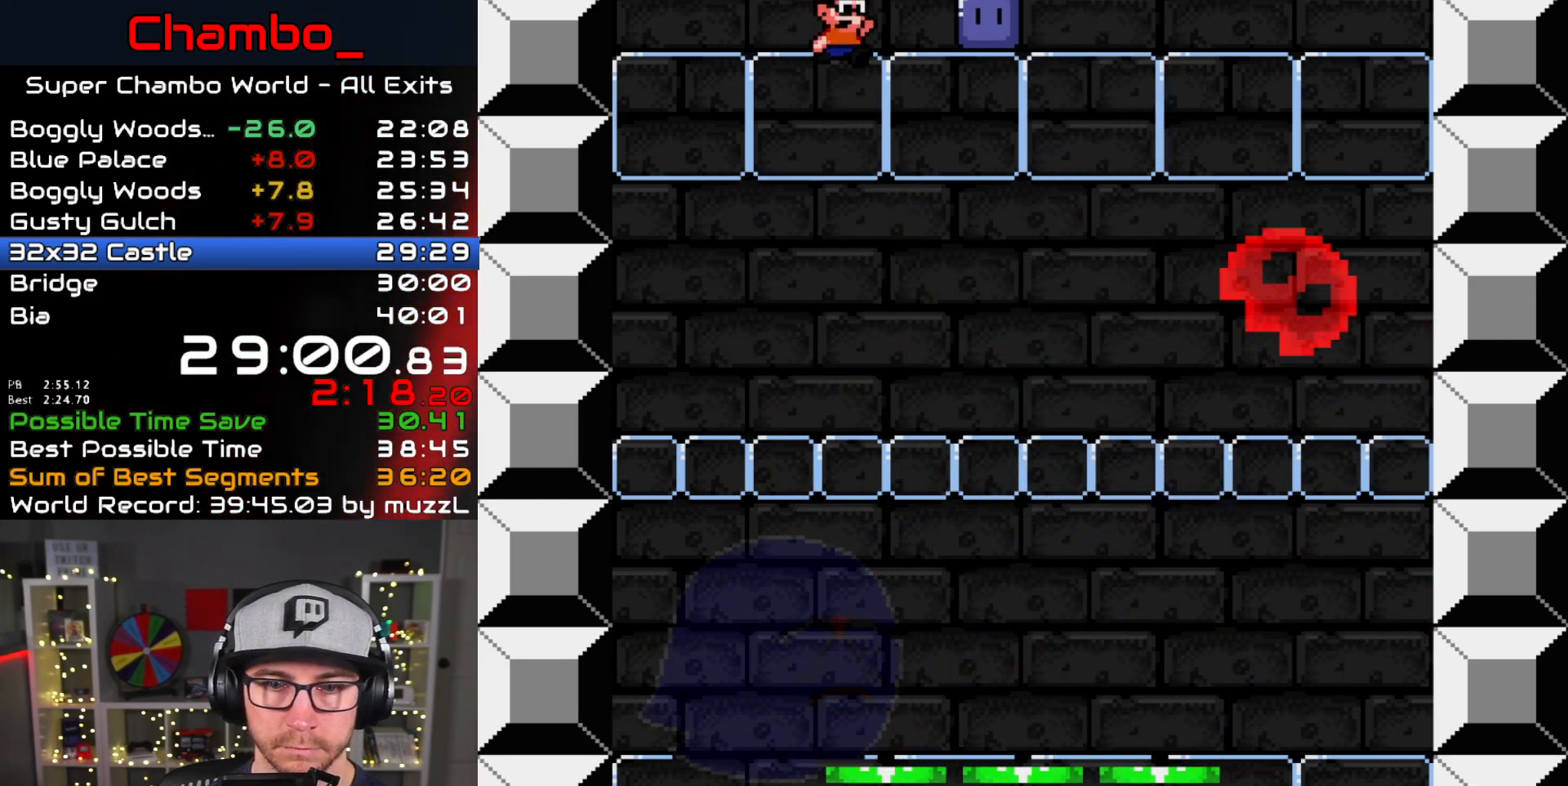
Gameplay with a controller (Nintendo layout); each line is a JSON object with the inputs held at the frame after it. "events" lists button and stick changes between this image and that frame as [ms after this image, input, new state], when the widget could be followed in between. Not read: L1 L3 R1 R3.
{"buttons": ["Y", "DPAD_RIGHT"], "events": [[17, "DPAD_RIGHT", "down"], [467, "B", "up"]]}
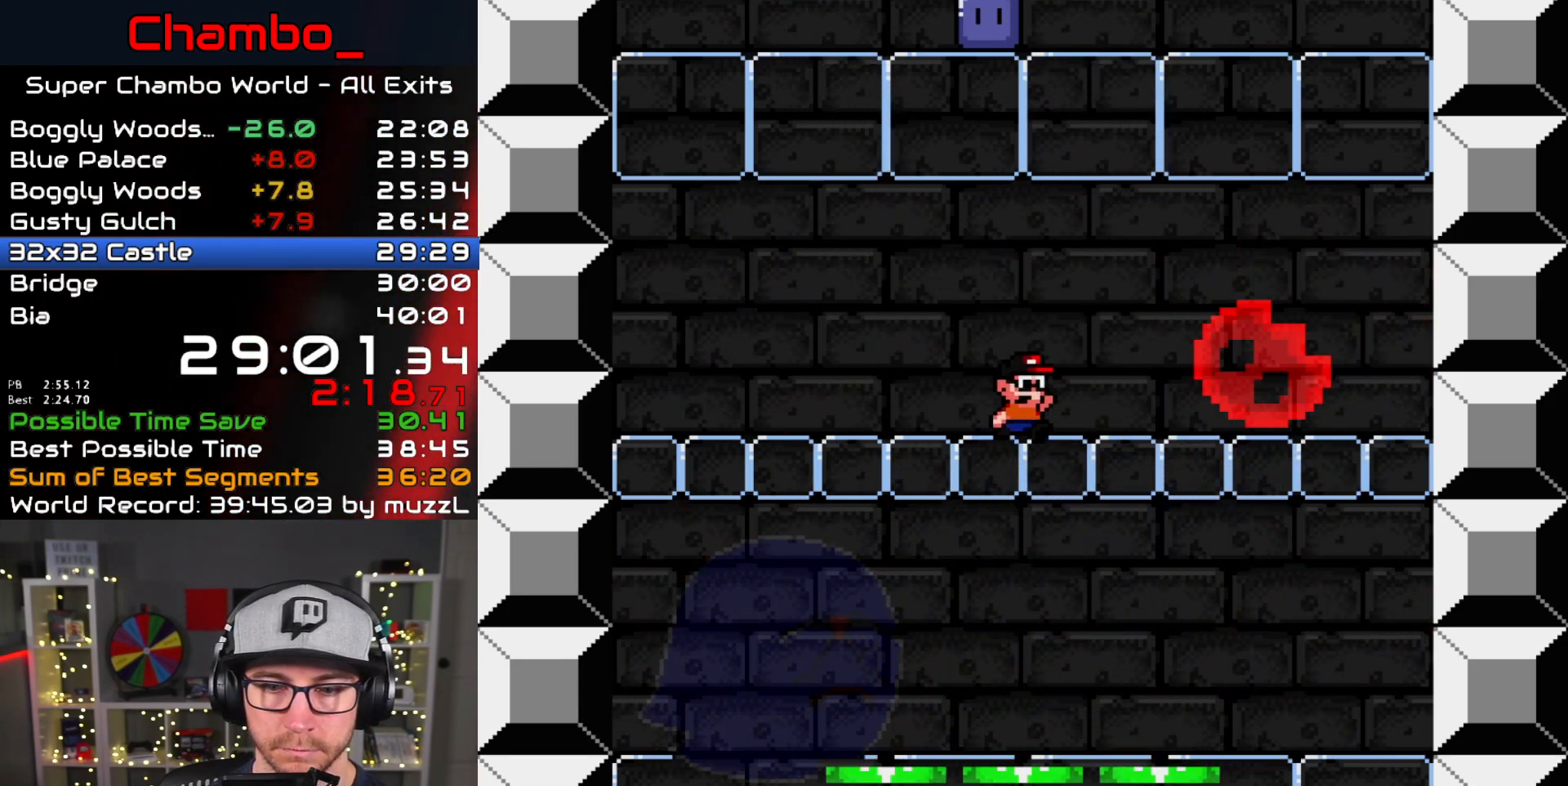
{"buttons": ["B", "Y", "DPAD_RIGHT"], "events": [[217, "DPAD_DOWN", "down"], [217, "DPAD_RIGHT", "up"], [233, "DPAD_DOWN", "up"], [233, "DPAD_LEFT", "down"], [283, "DPAD_LEFT", "up"], [300, "DPAD_RIGHT", "down"], [400, "B", "down"]]}
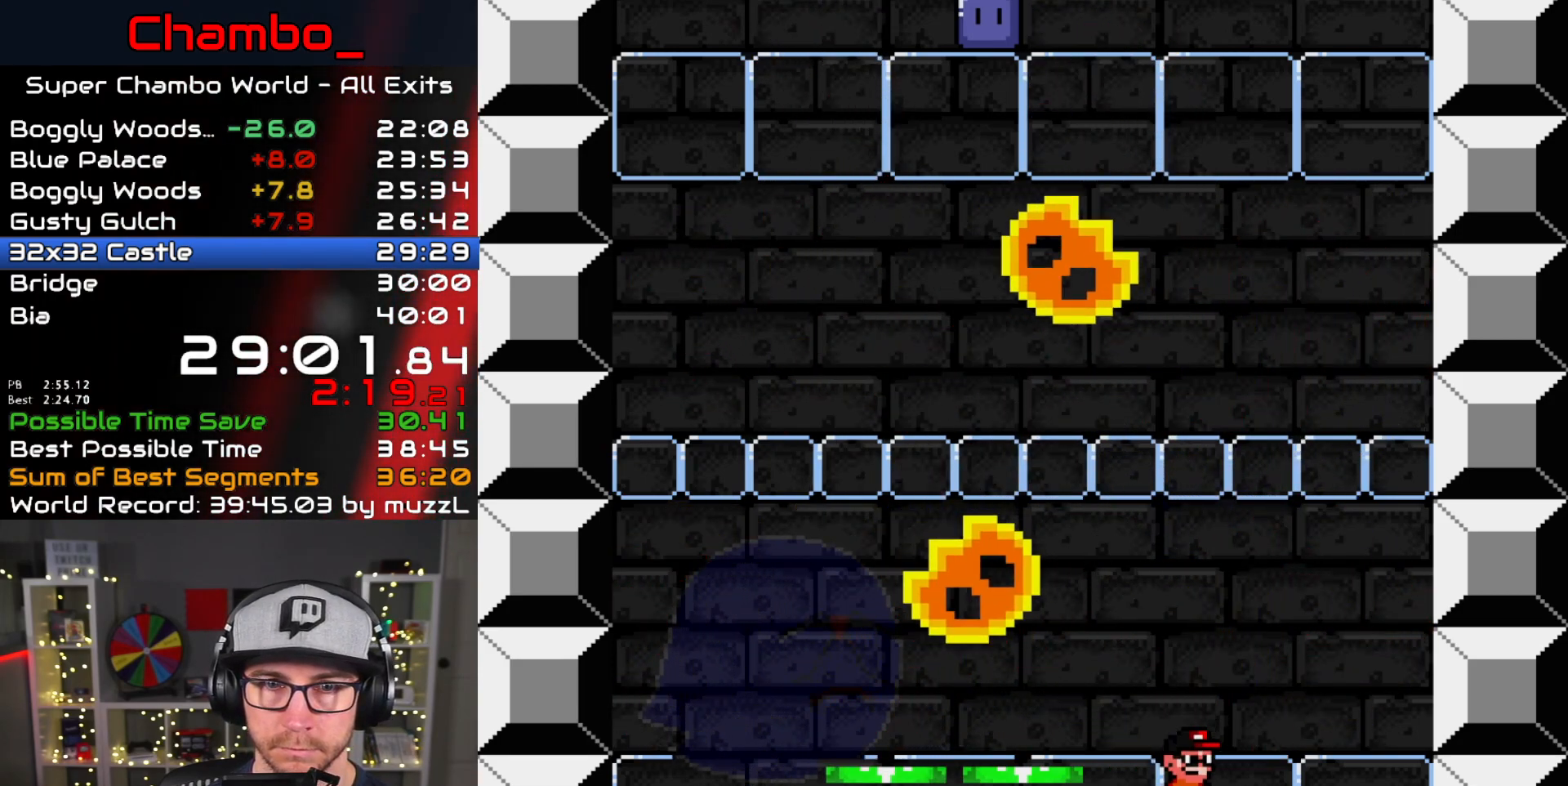
{"buttons": ["B", "Y"], "events": [[50, "DPAD_RIGHT", "up"]]}
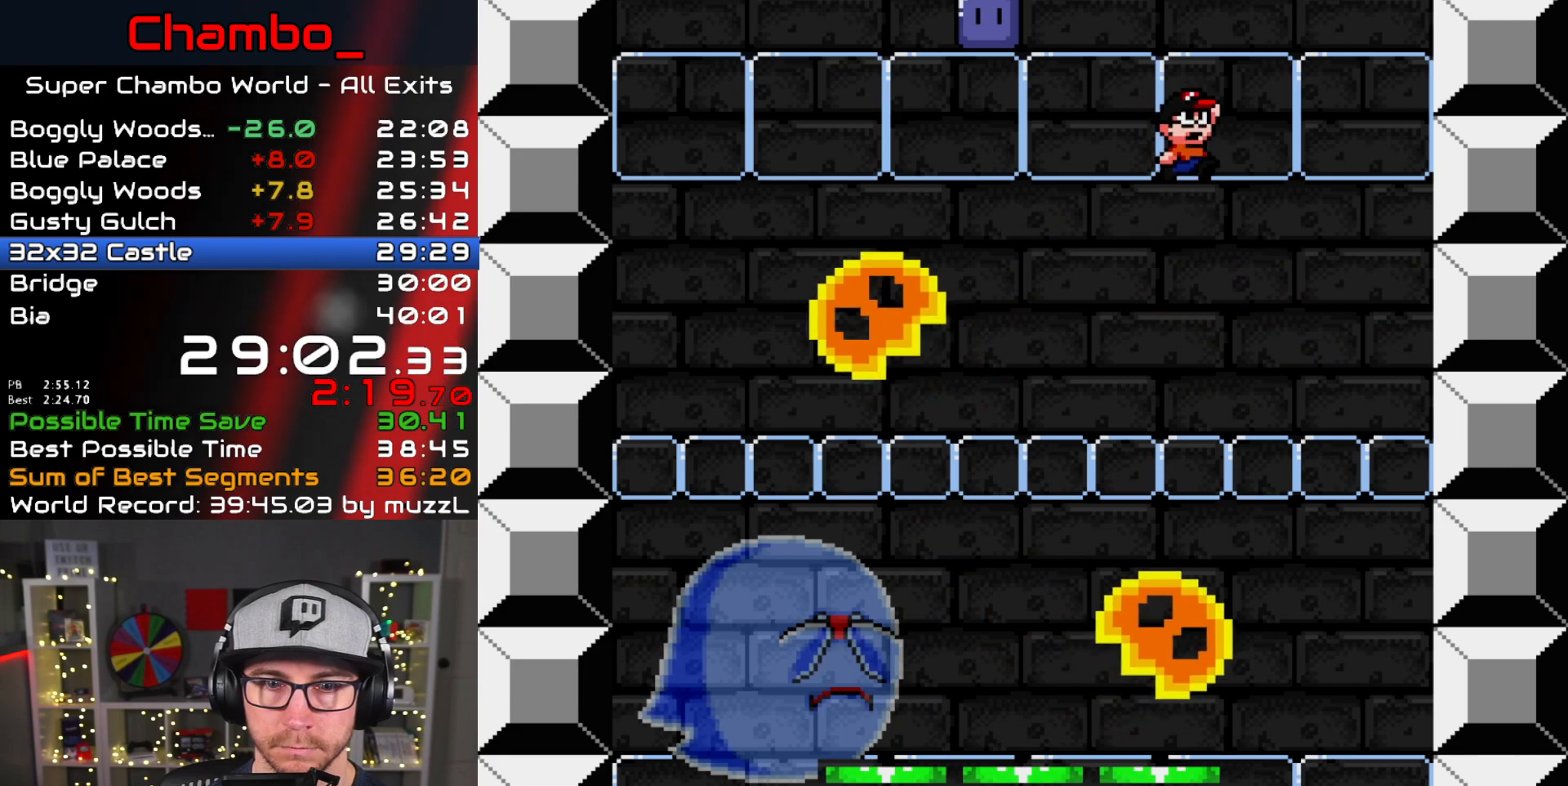
{"buttons": ["Y", "DPAD_LEFT"], "events": [[33, "DPAD_LEFT", "down"], [183, "DPAD_LEFT", "up"], [217, "B", "up"], [400, "DPAD_LEFT", "down"]]}
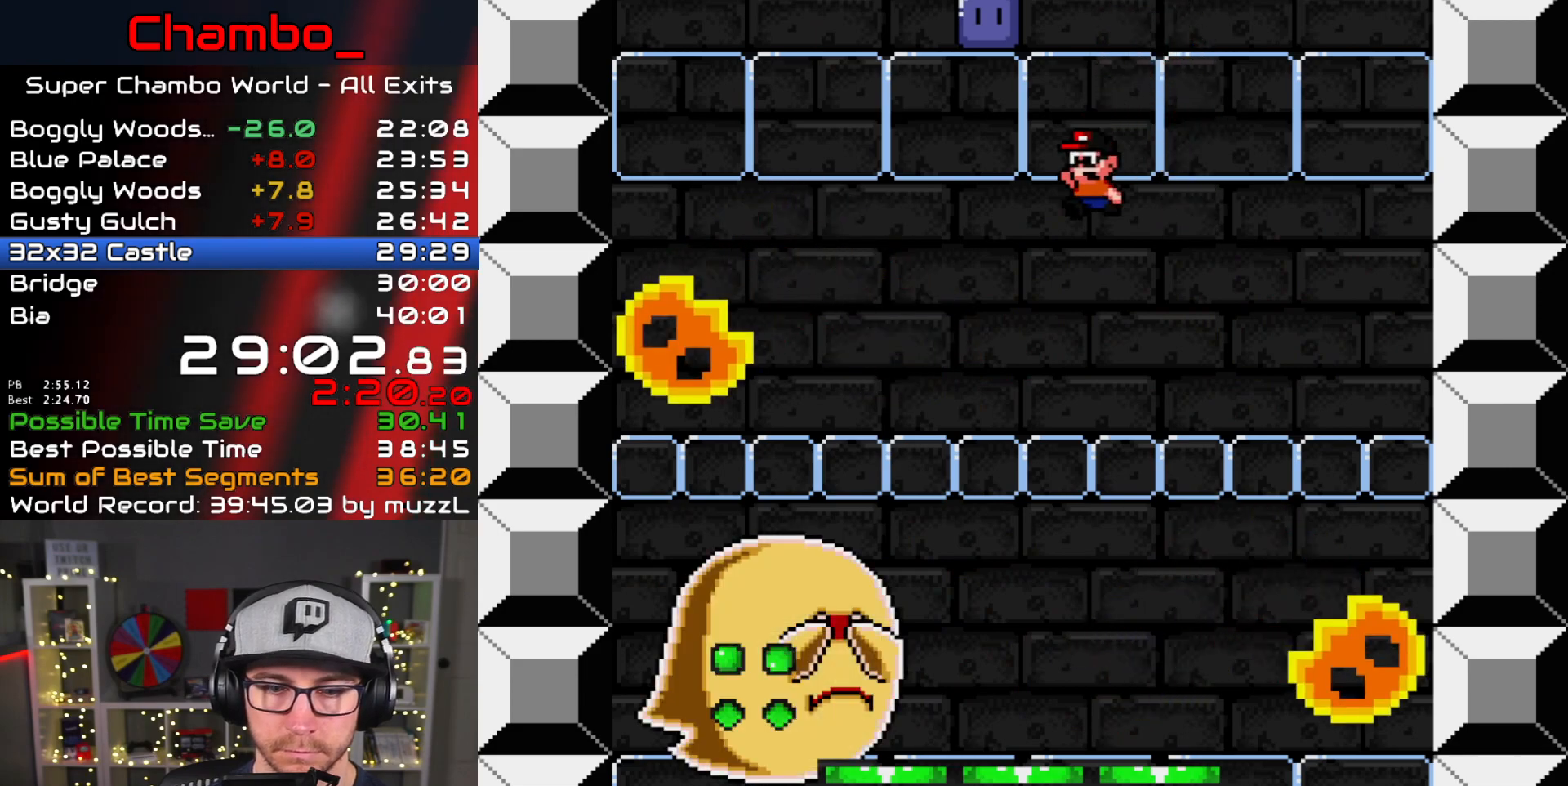
{"buttons": ["Y", "DPAD_LEFT"], "events": [[283, "DPAD_LEFT", "up"], [300, "DPAD_RIGHT", "down"], [400, "DPAD_RIGHT", "up"], [417, "DPAD_LEFT", "down"]]}
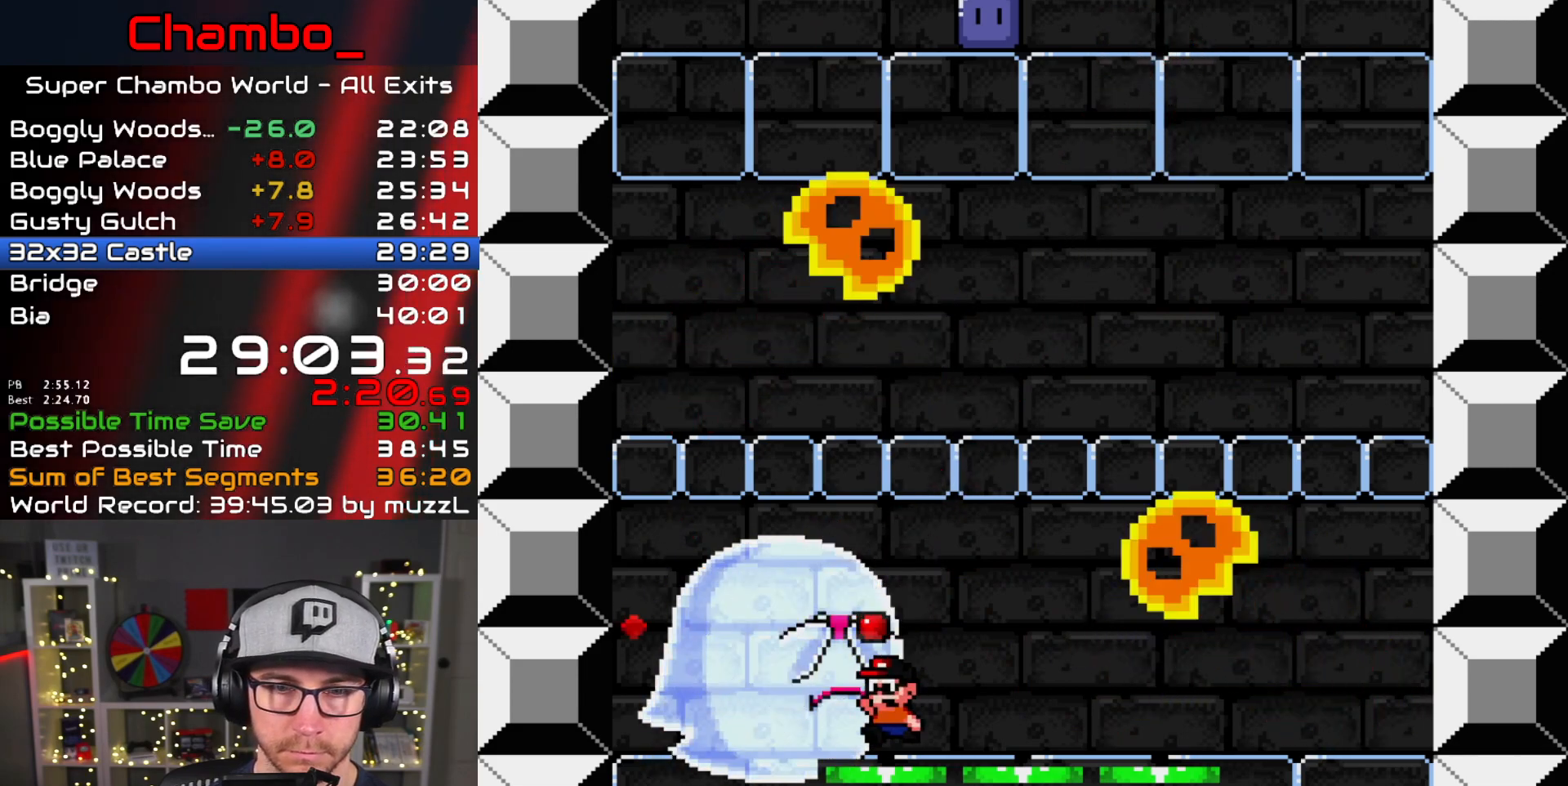
{"buttons": ["B", "Y"], "events": [[117, "B", "down"], [483, "DPAD_LEFT", "up"]]}
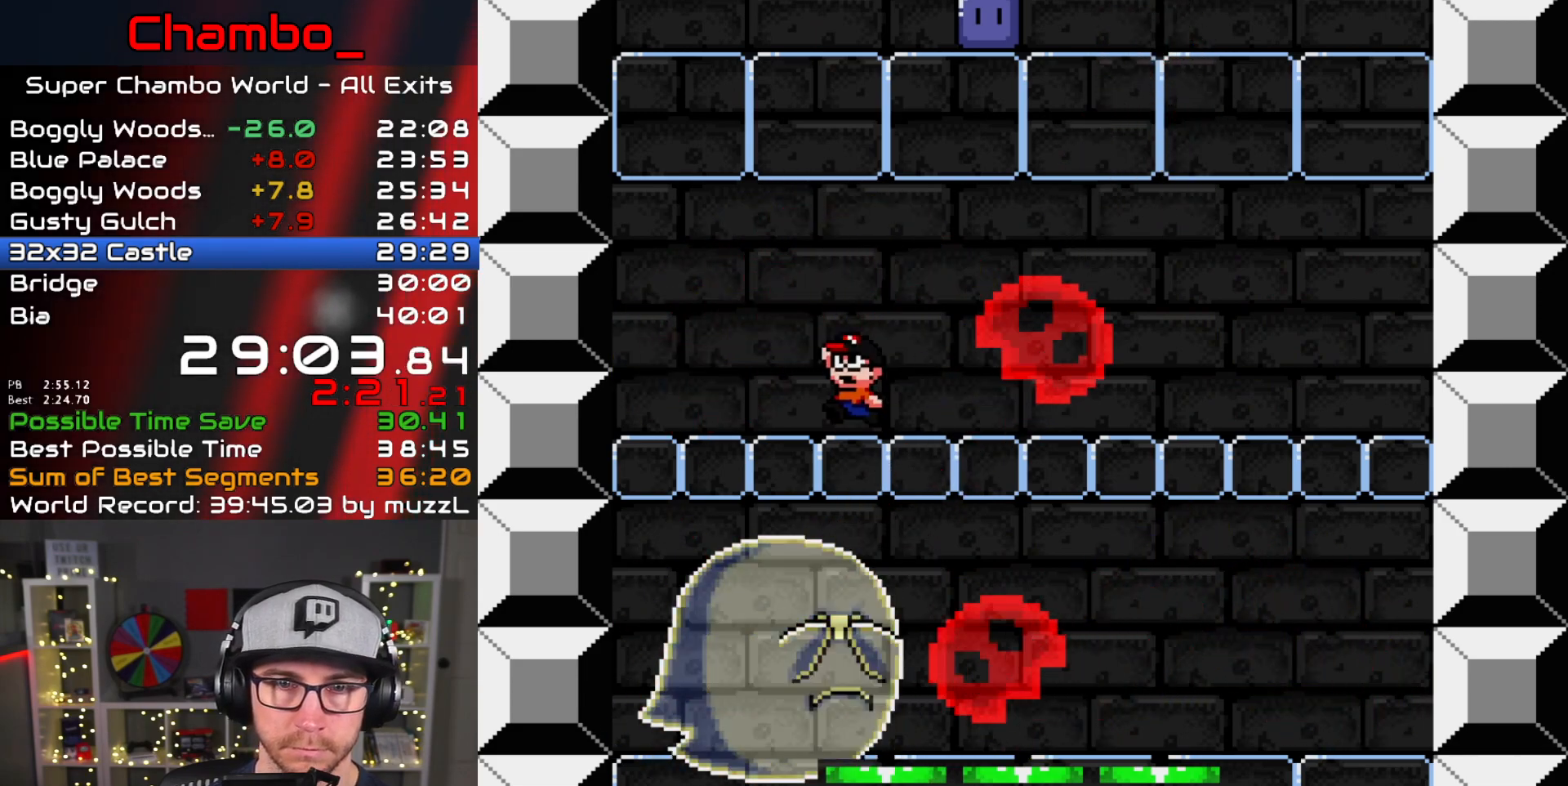
{"buttons": ["B", "Y", "DPAD_RIGHT"], "events": [[17, "DPAD_RIGHT", "down"], [400, "Y", "up"], [483, "Y", "down"]]}
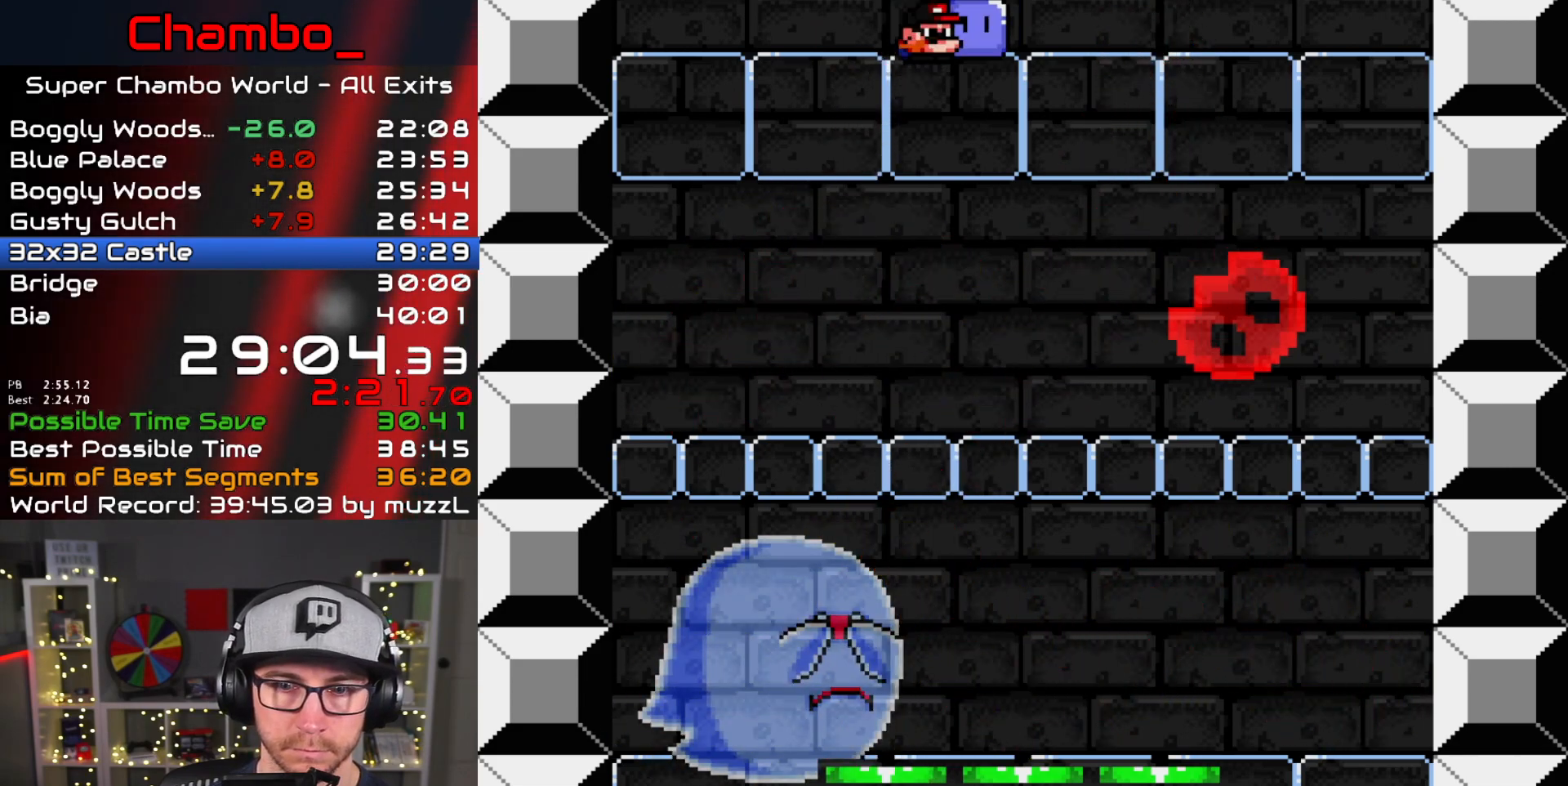
{"buttons": ["Y", "DPAD_RIGHT"], "events": [[50, "DPAD_RIGHT", "up"], [217, "DPAD_RIGHT", "down"], [267, "B", "up"]]}
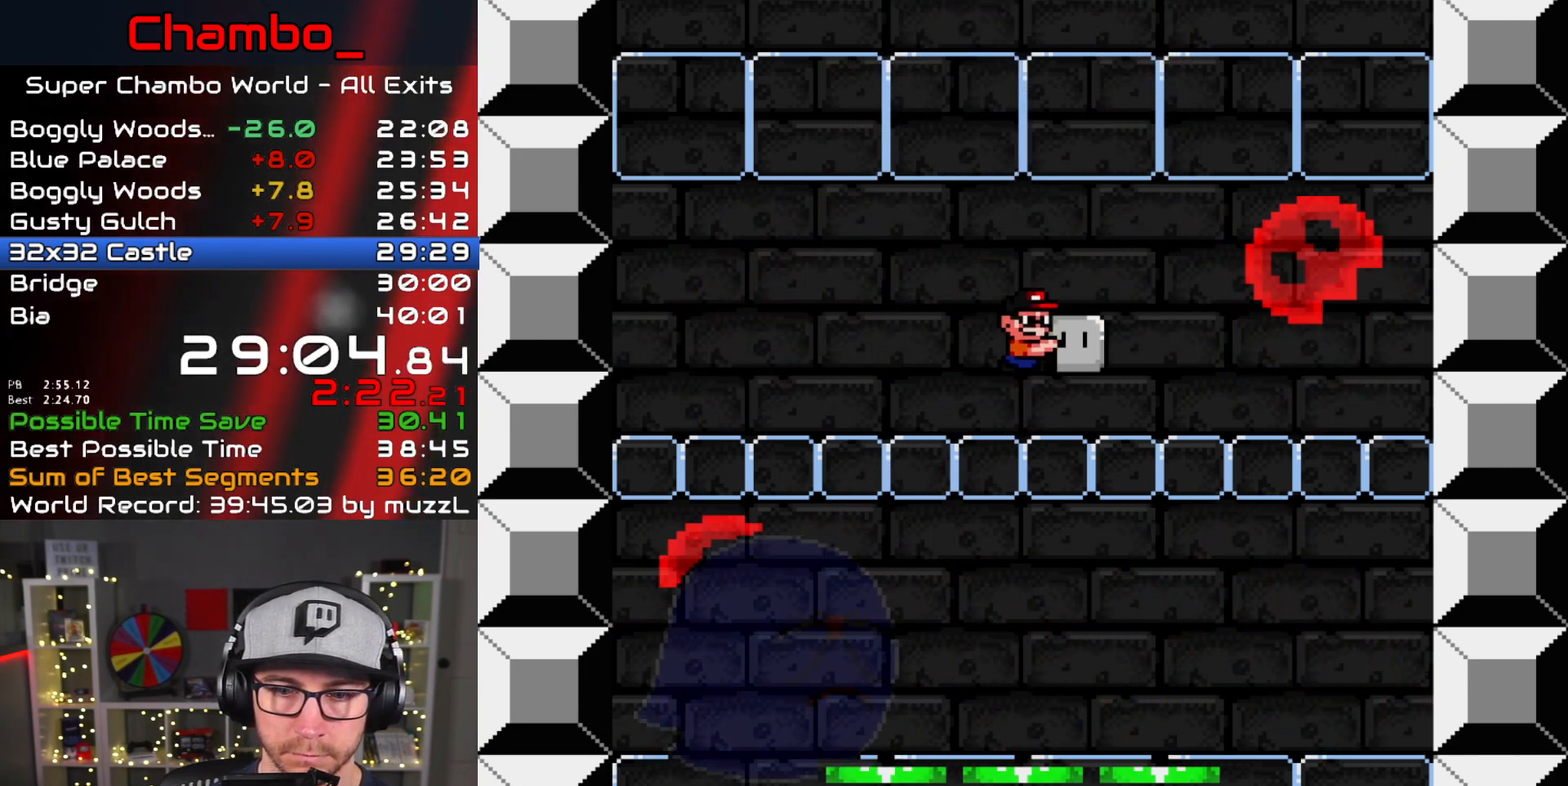
{"buttons": ["B", "Y"], "events": [[250, "DPAD_LEFT", "down"], [250, "DPAD_RIGHT", "up"], [333, "DPAD_LEFT", "up"], [450, "B", "down"]]}
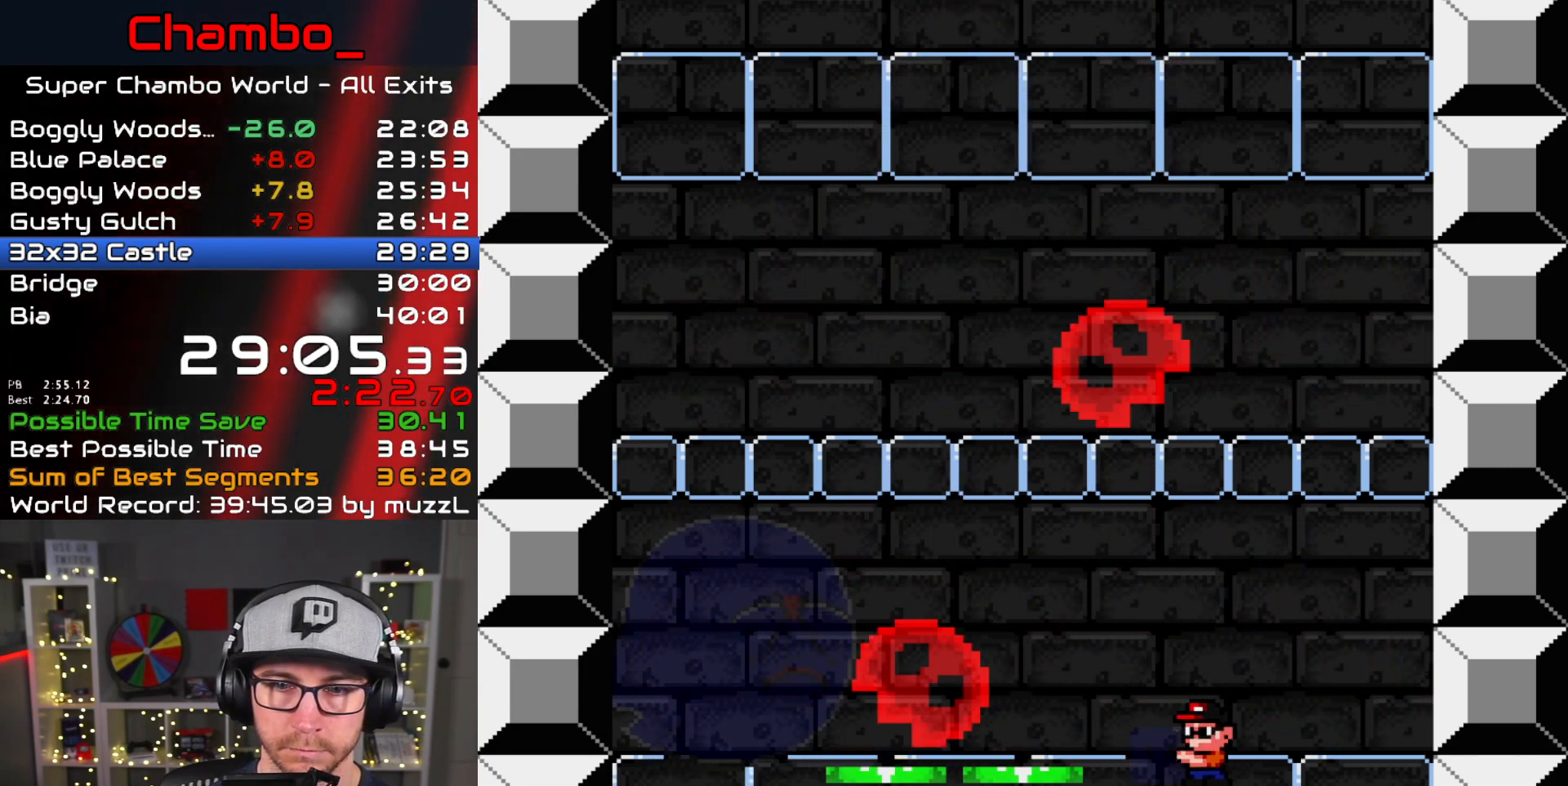
{"buttons": ["B", "Y"], "events": []}
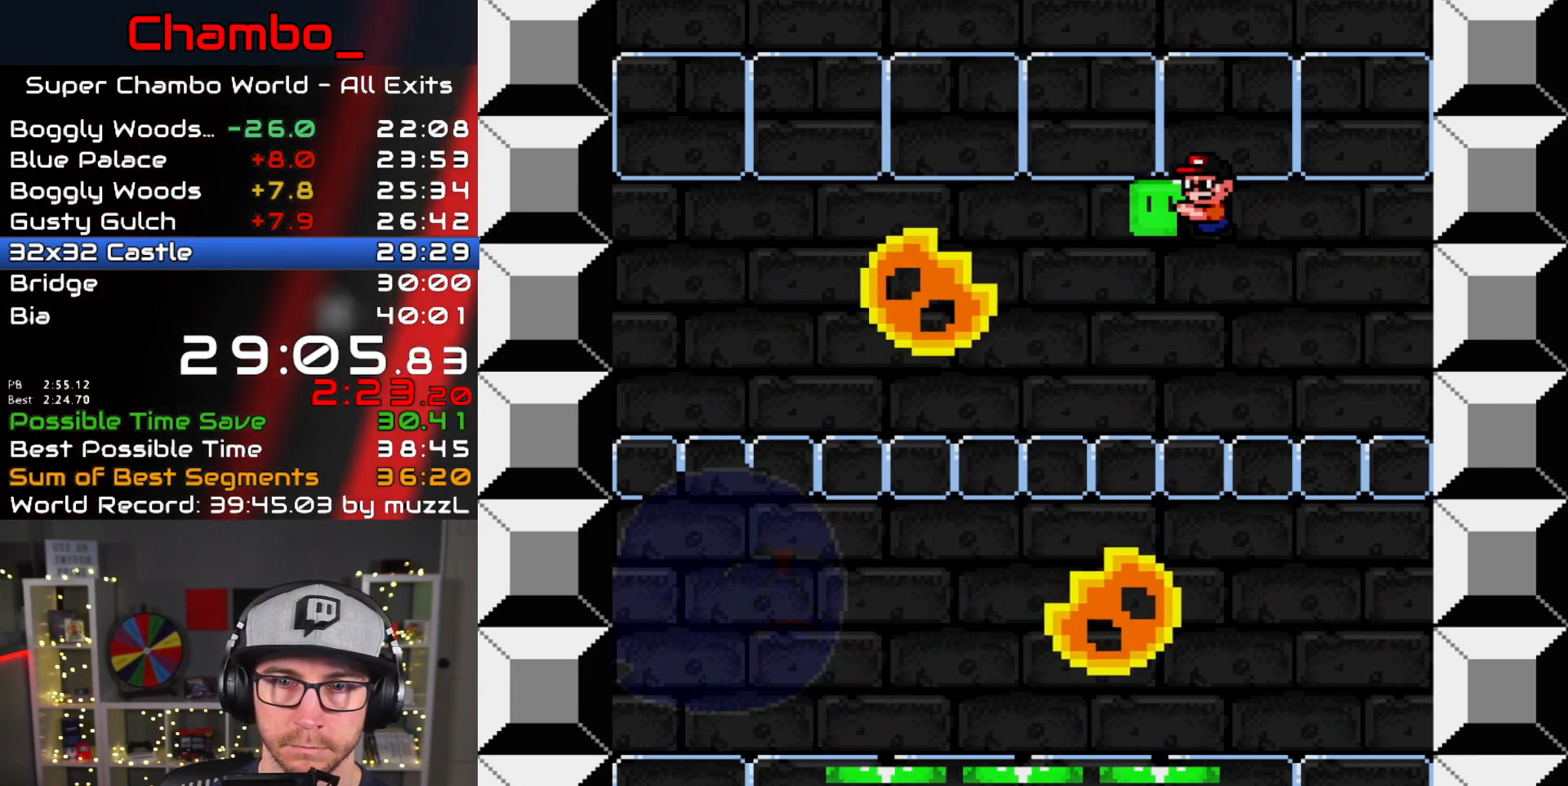
{"buttons": ["B", "Y", "DPAD_LEFT"], "events": [[333, "DPAD_LEFT", "down"], [367, "B", "up"], [483, "B", "down"]]}
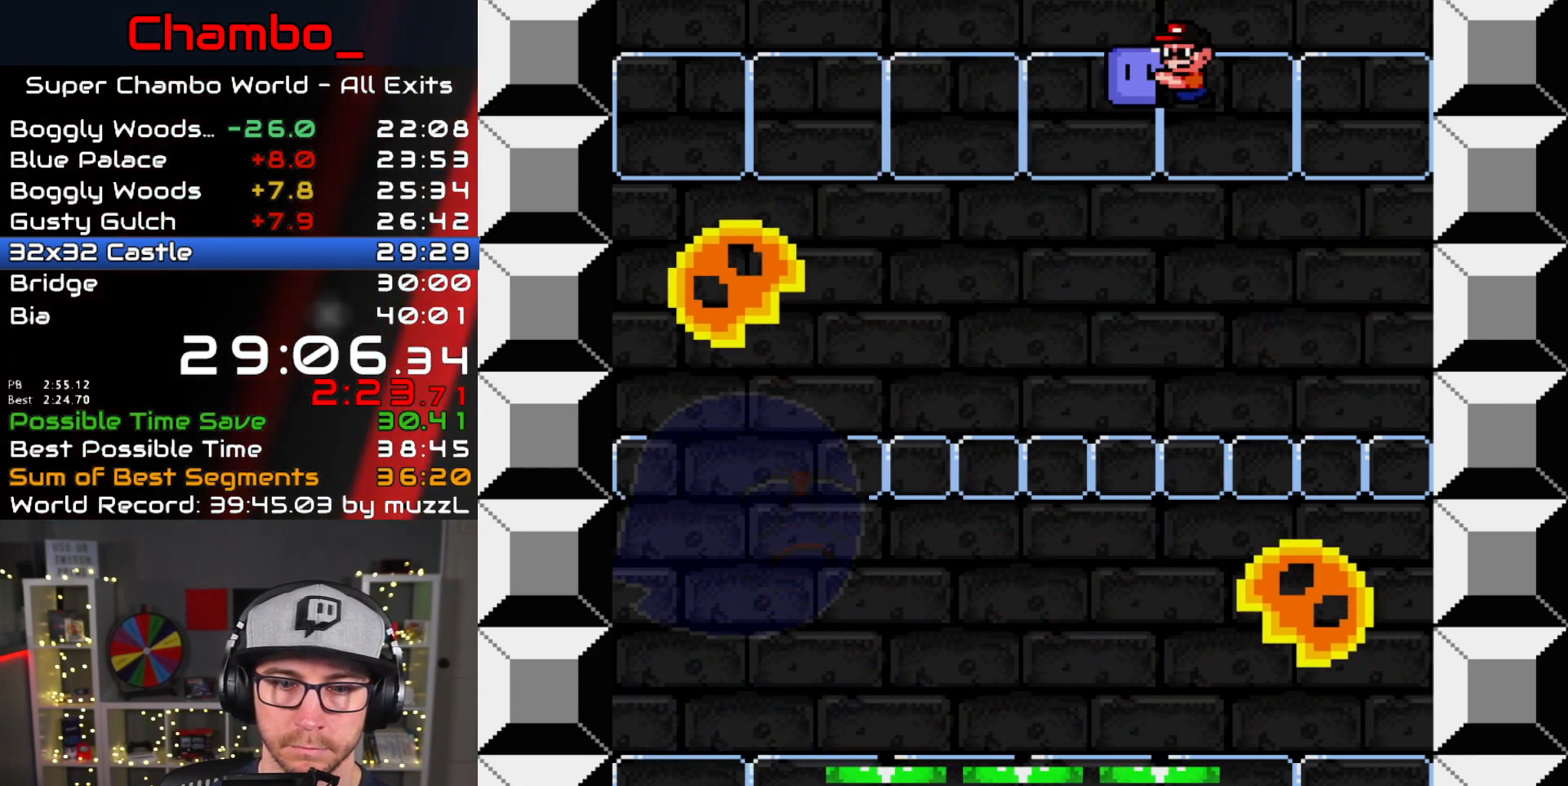
{"buttons": ["Y", "DPAD_LEFT"], "events": [[117, "B", "up"]]}
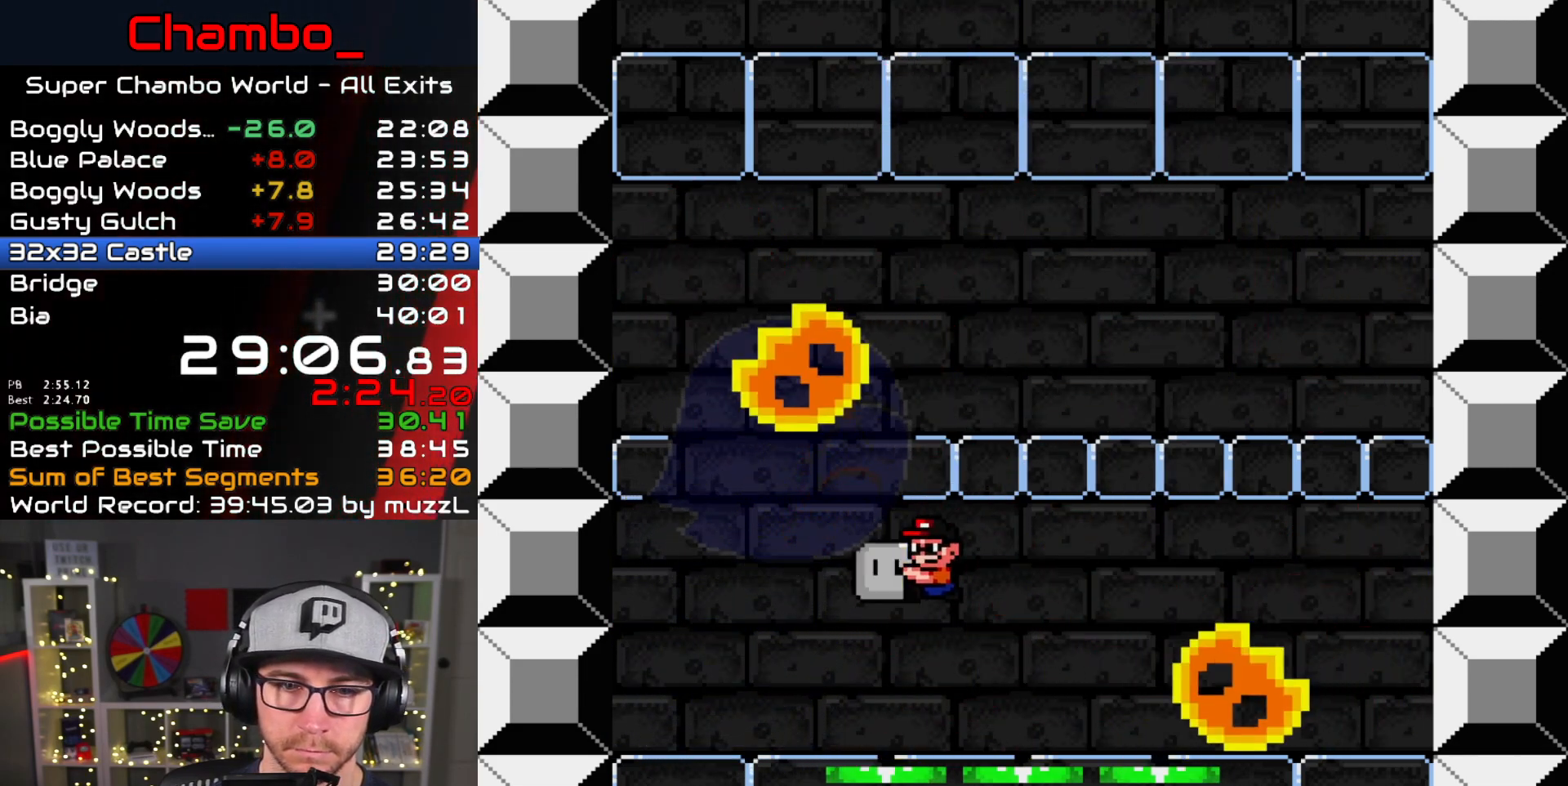
{"buttons": ["B", "Y"], "events": [[100, "DPAD_LEFT", "up"], [100, "DPAD_RIGHT", "down"], [183, "DPAD_RIGHT", "up"], [200, "DPAD_LEFT", "down"], [250, "B", "down"], [417, "DPAD_LEFT", "up"]]}
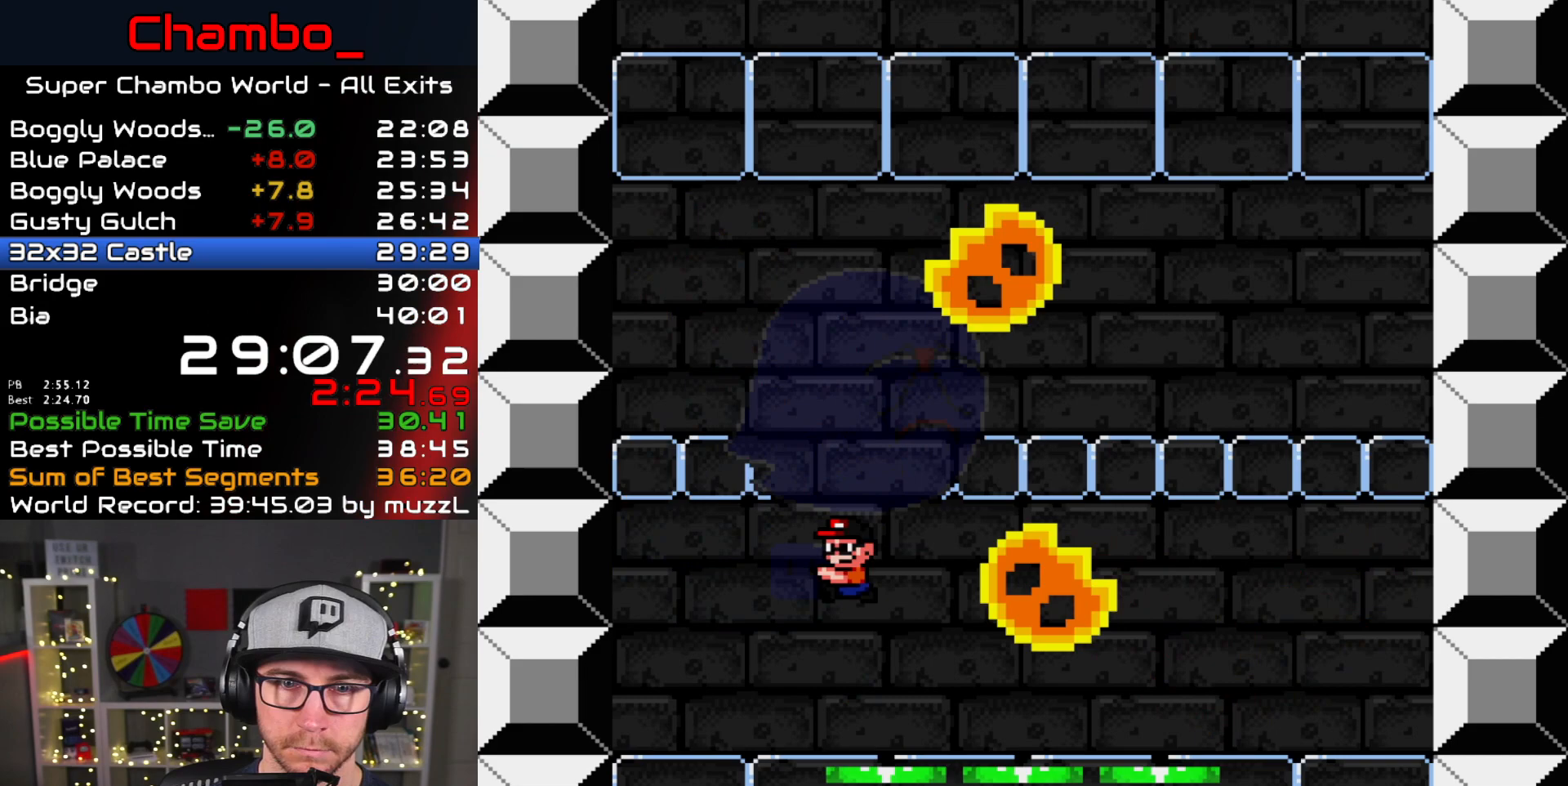
{"buttons": ["B", "Y"], "events": []}
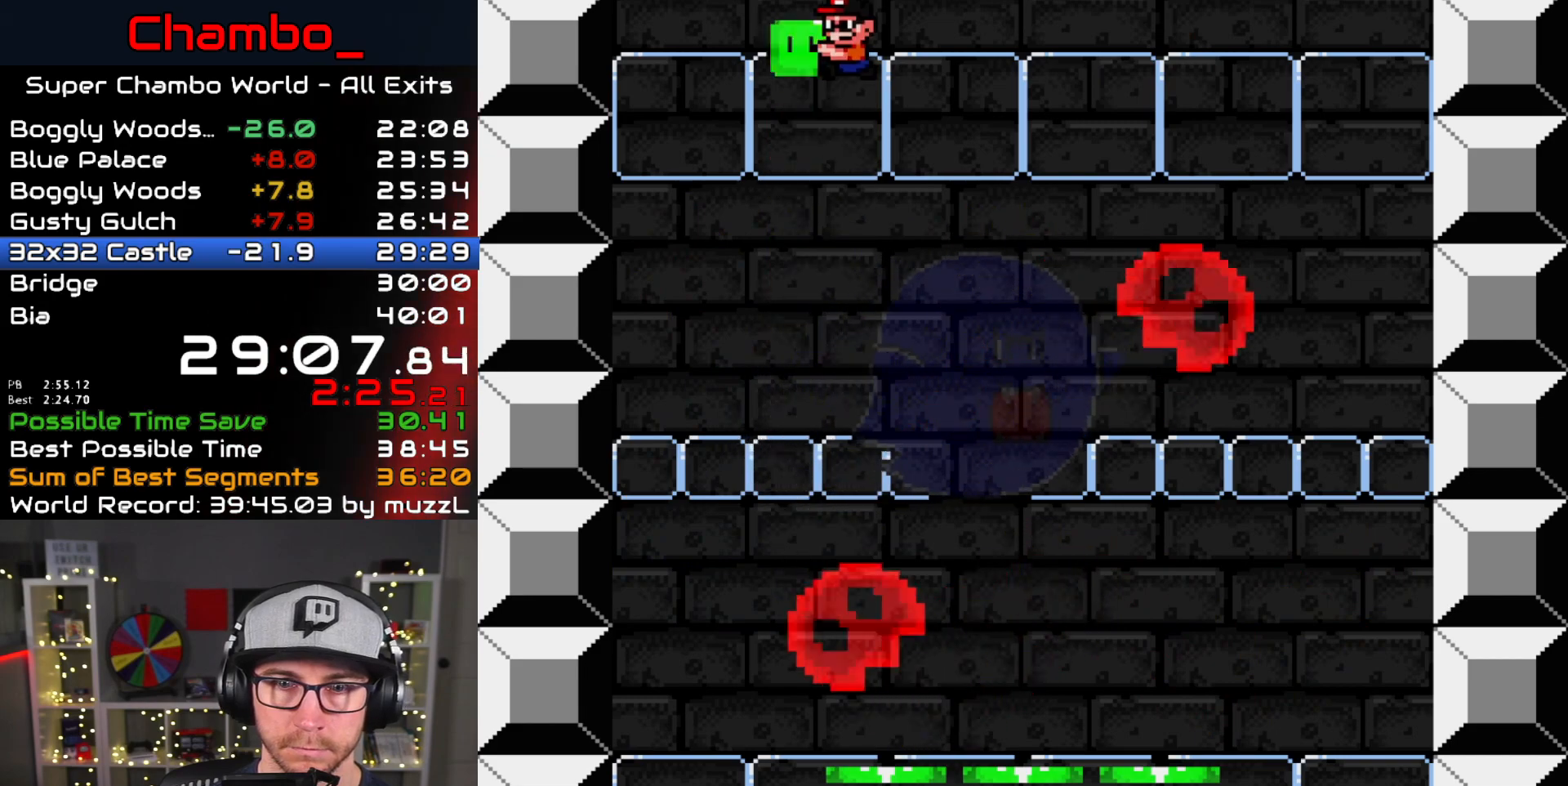
{"buttons": ["B", "Y", "DPAD_RIGHT"], "events": [[167, "DPAD_RIGHT", "down"], [450, "B", "up"], [500, "B", "down"]]}
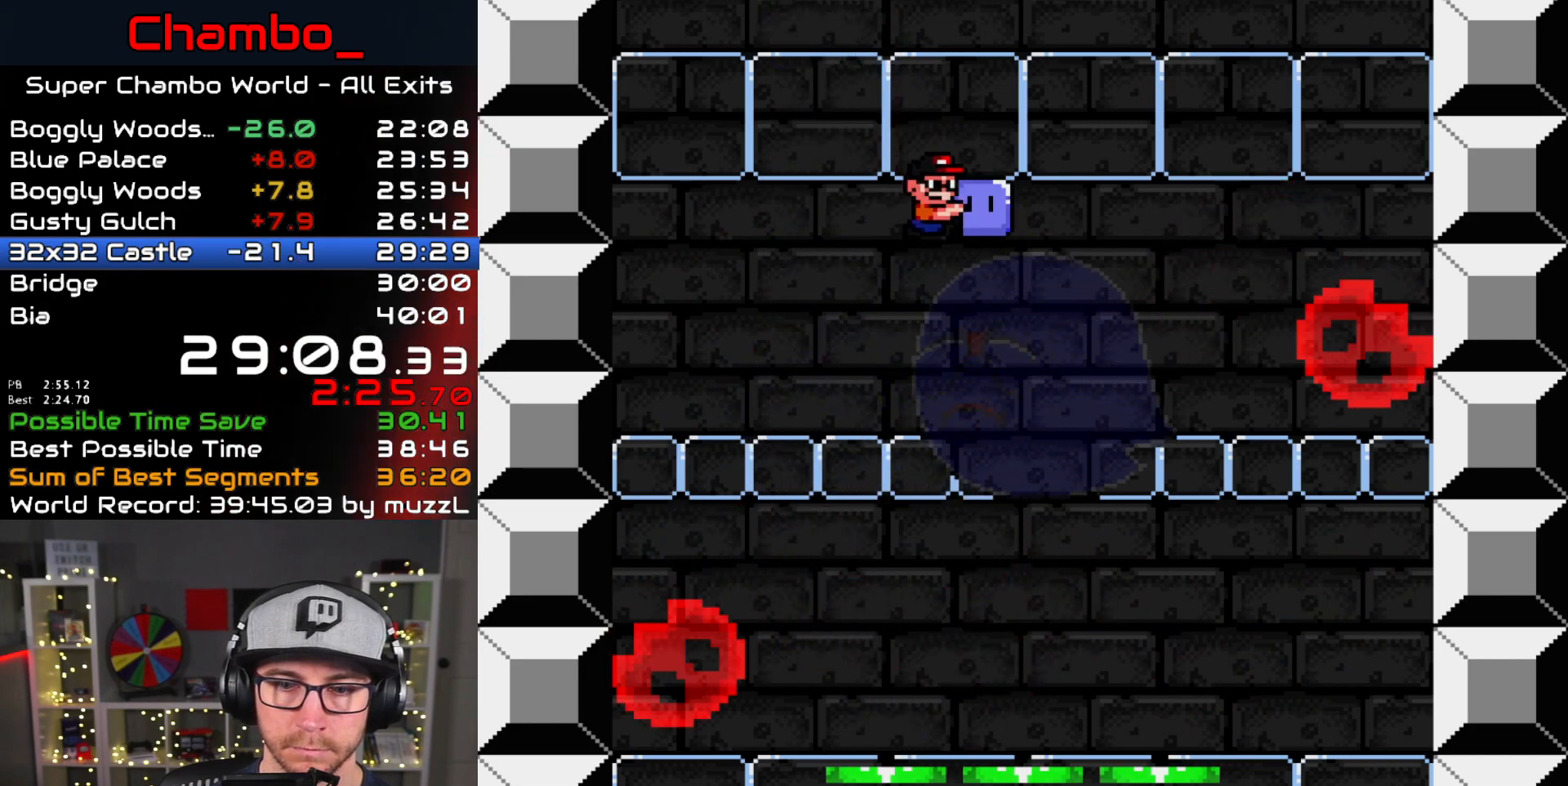
{"buttons": ["Y", "DPAD_LEFT"], "events": [[367, "DPAD_RIGHT", "up"], [383, "DPAD_LEFT", "down"], [417, "B", "up"]]}
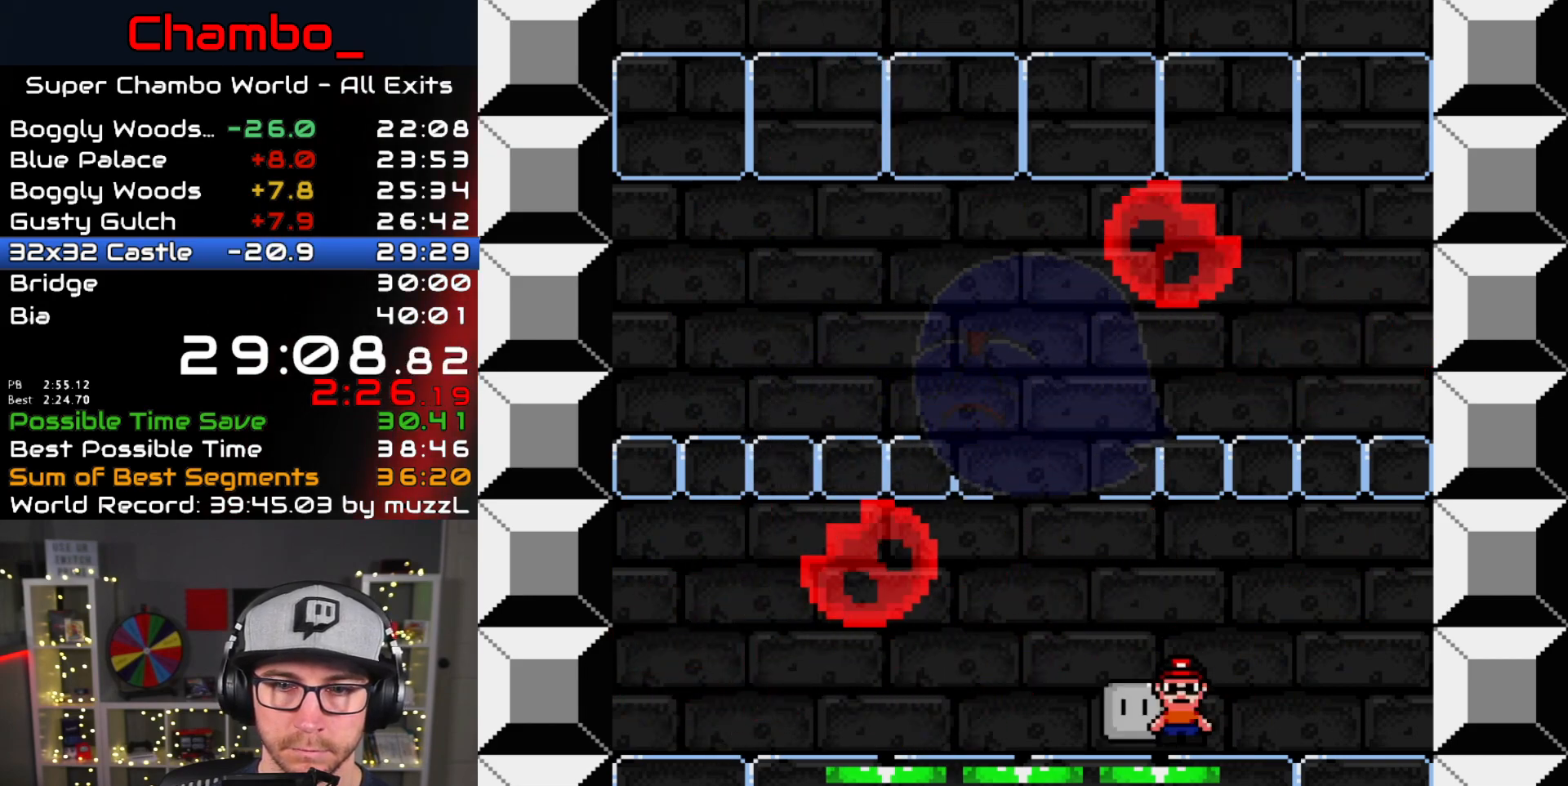
{"buttons": ["B", "Y", "DPAD_DOWN"], "events": [[50, "DPAD_LEFT", "up"], [150, "DPAD_DOWN", "down"], [167, "B", "down"]]}
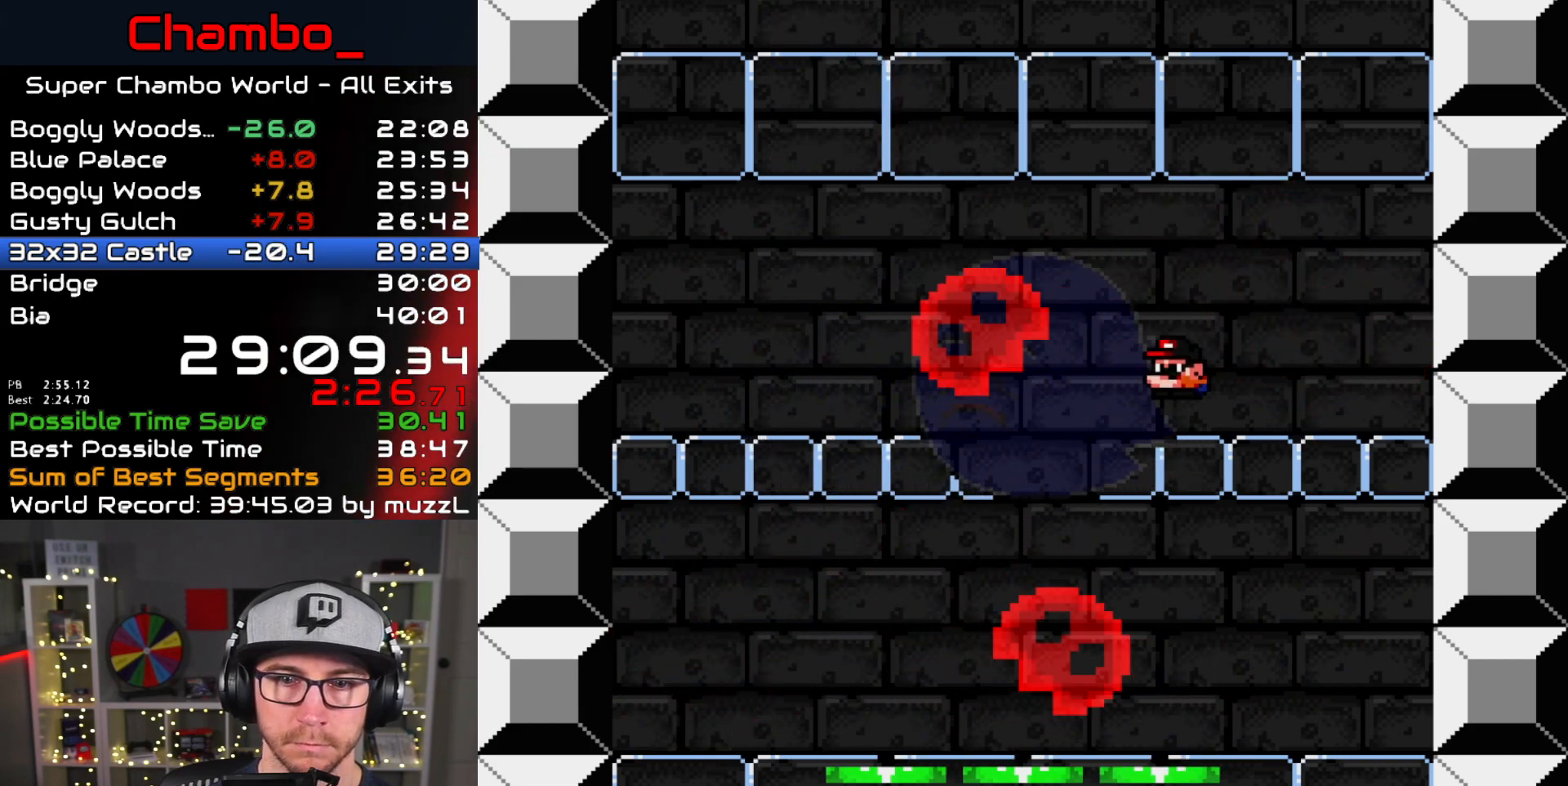
{"buttons": ["B", "Y", "DPAD_LEFT"], "events": [[67, "Y", "up"], [167, "Y", "down"], [217, "DPAD_DOWN", "up"], [250, "DPAD_LEFT", "down"]]}
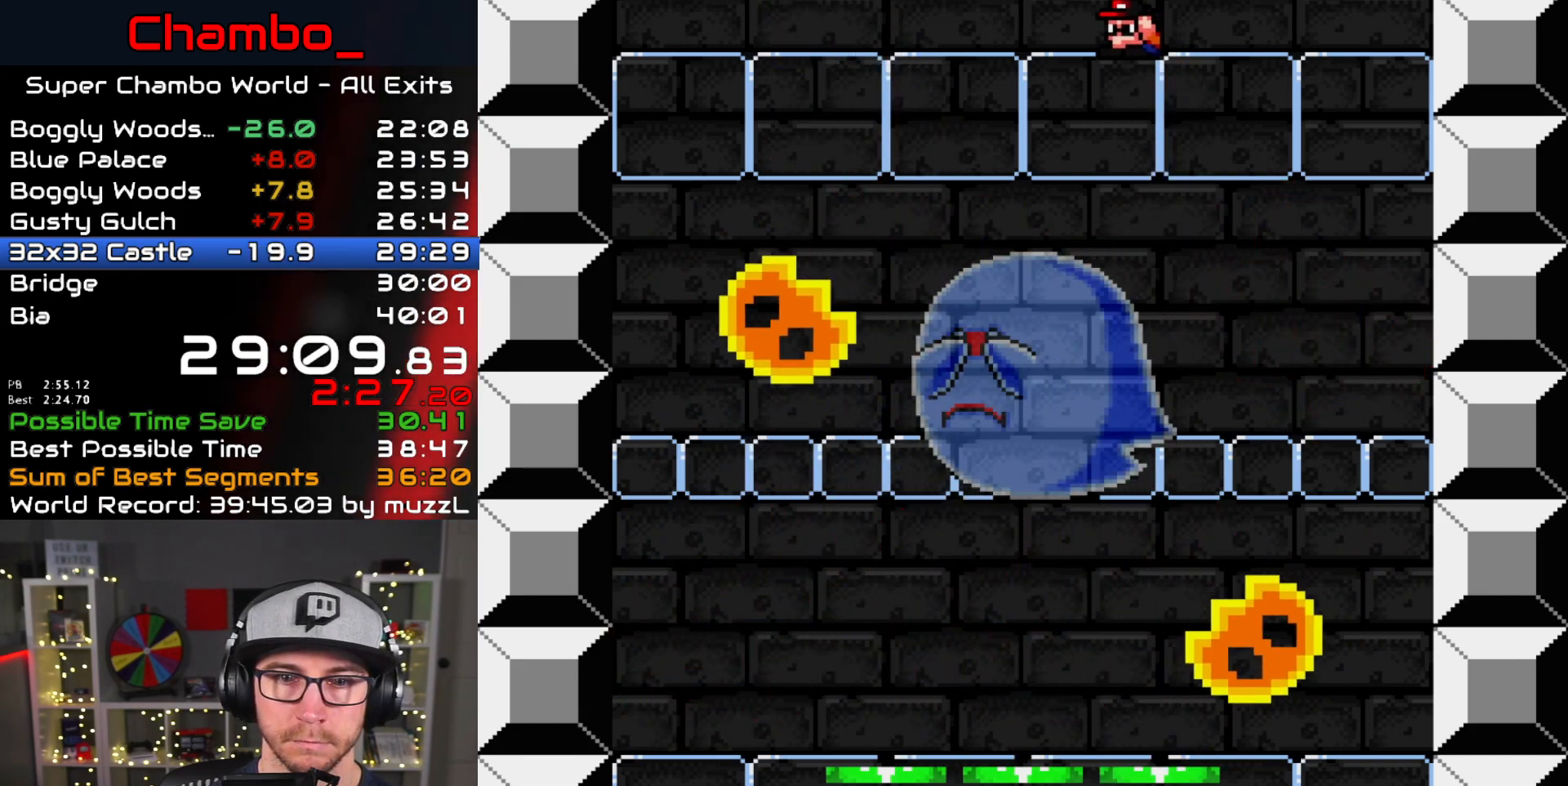
{"buttons": ["B", "Y", "DPAD_RIGHT"], "events": [[417, "DPAD_LEFT", "up"], [433, "DPAD_RIGHT", "down"]]}
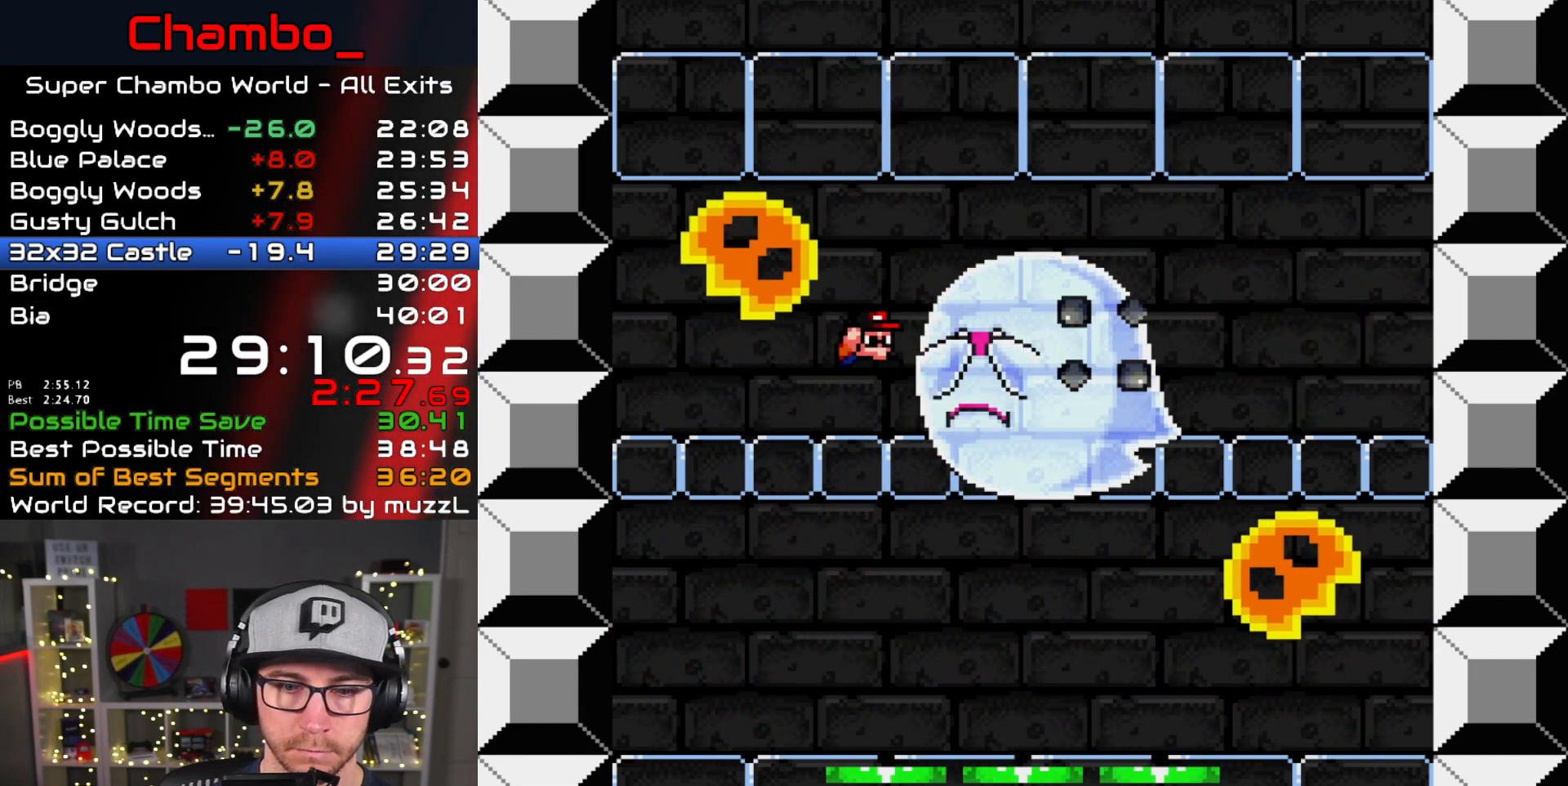
{"buttons": ["B", "Y", "DPAD_LEFT"], "events": [[17, "B", "up"], [167, "DPAD_LEFT", "down"], [167, "DPAD_RIGHT", "up"], [283, "DPAD_LEFT", "up"], [433, "DPAD_LEFT", "down"], [450, "B", "down"]]}
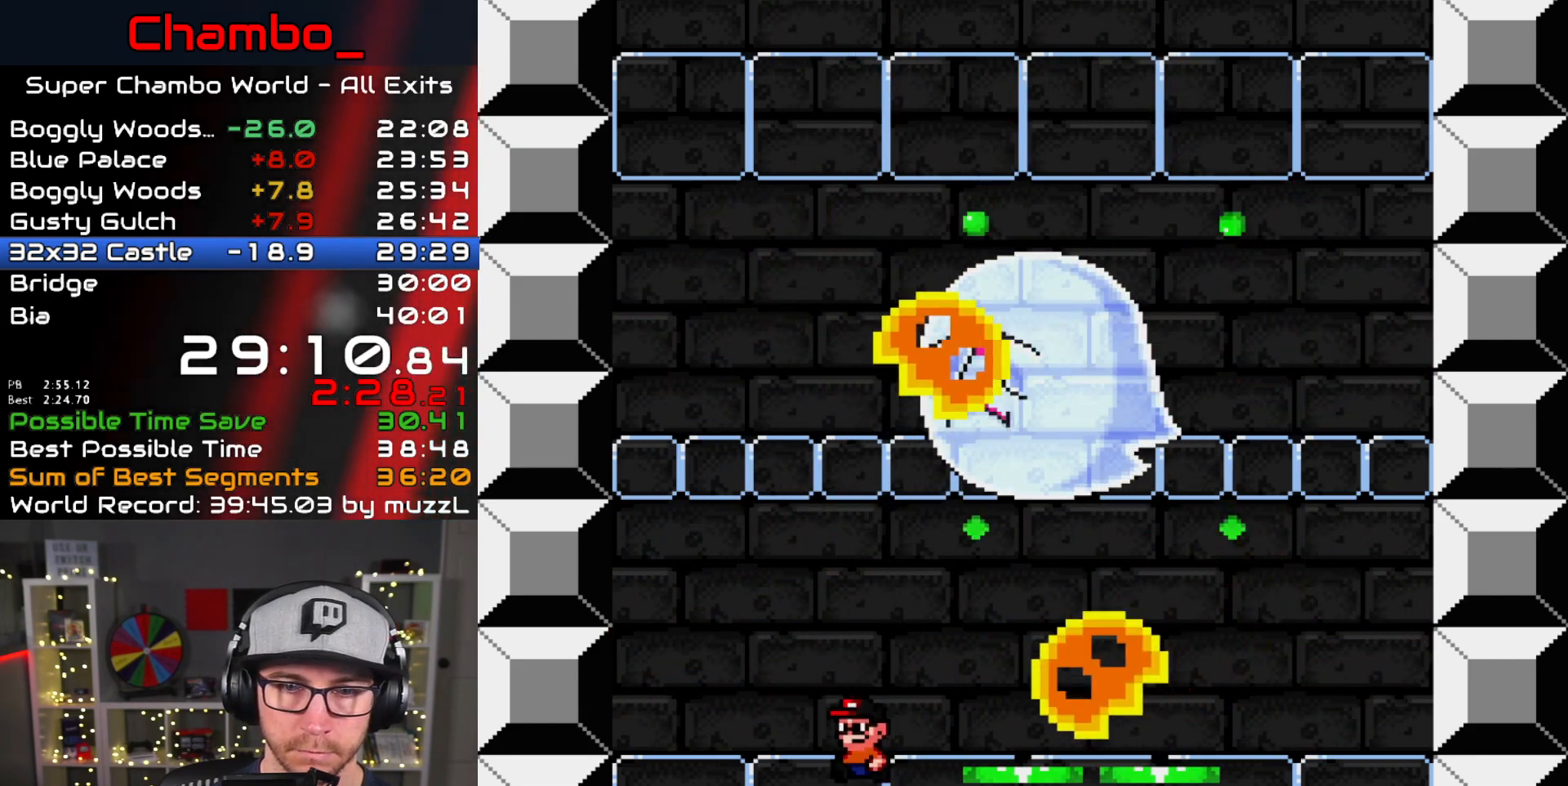
{"buttons": ["Y", "DPAD_RIGHT"], "events": [[183, "DPAD_LEFT", "up"], [400, "DPAD_RIGHT", "down"], [433, "B", "up"]]}
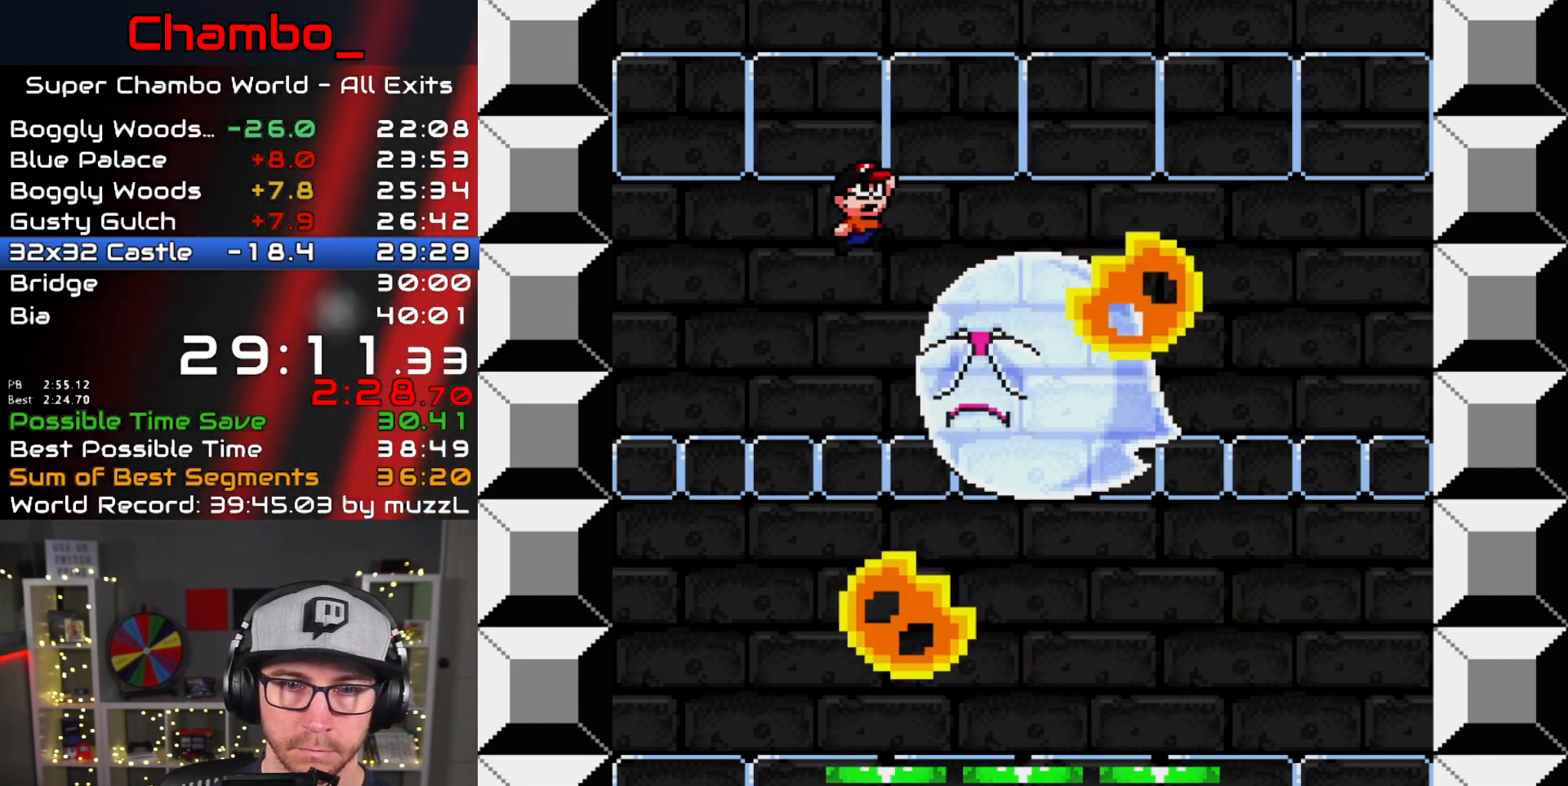
{"buttons": ["Y"], "events": [[67, "B", "down"], [150, "B", "up"], [183, "DPAD_LEFT", "down"], [183, "DPAD_RIGHT", "up"], [367, "DPAD_LEFT", "up"], [400, "DPAD_RIGHT", "down"], [467, "DPAD_RIGHT", "up"]]}
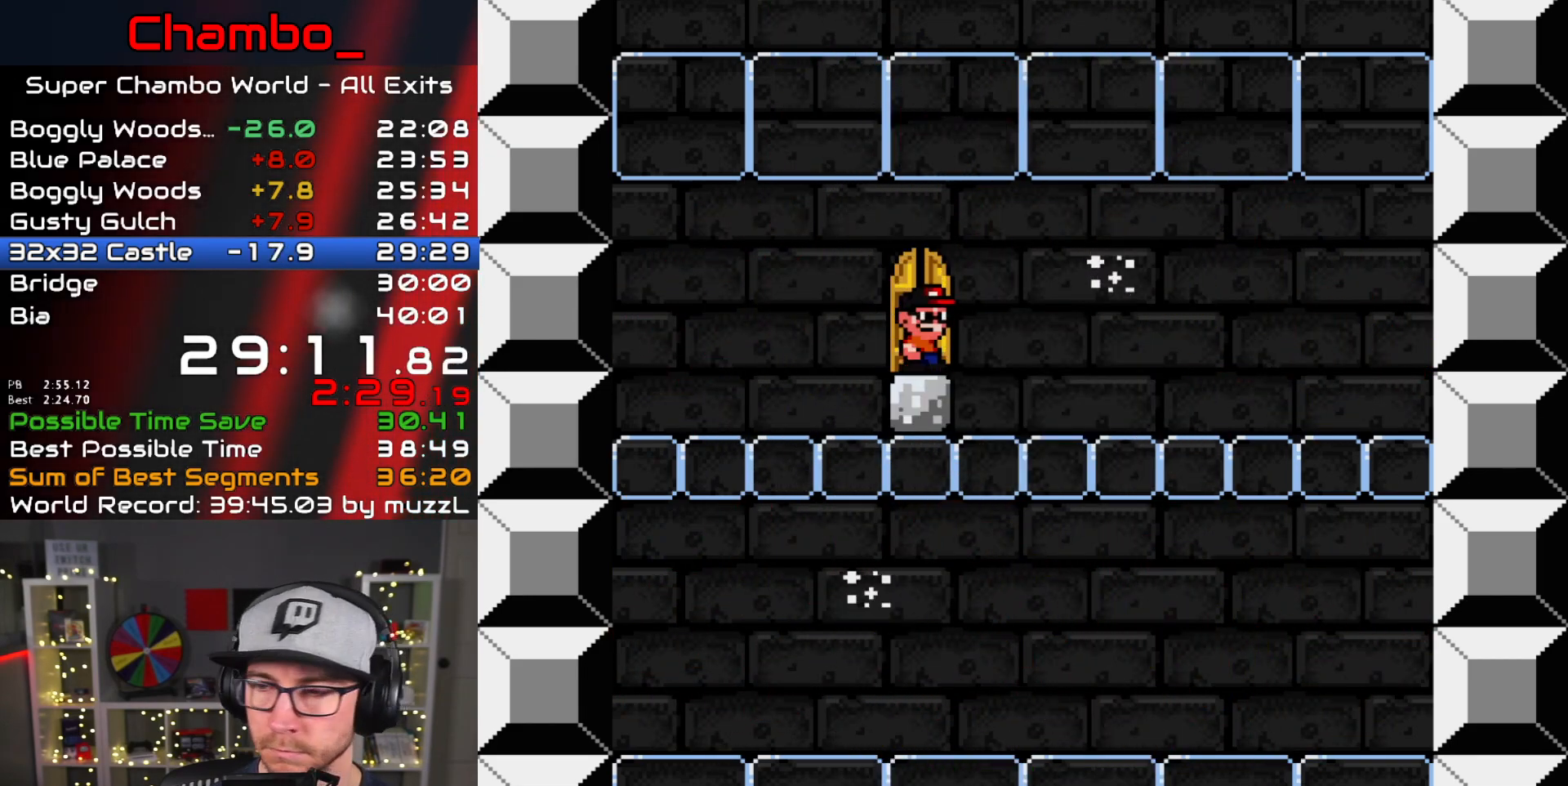
{"buttons": ["Y", "DPAD_RIGHT"], "events": [[33, "DPAD_UP", "down"], [267, "DPAD_UP", "up"], [367, "Y", "up"], [400, "DPAD_RIGHT", "down"], [500, "Y", "down"]]}
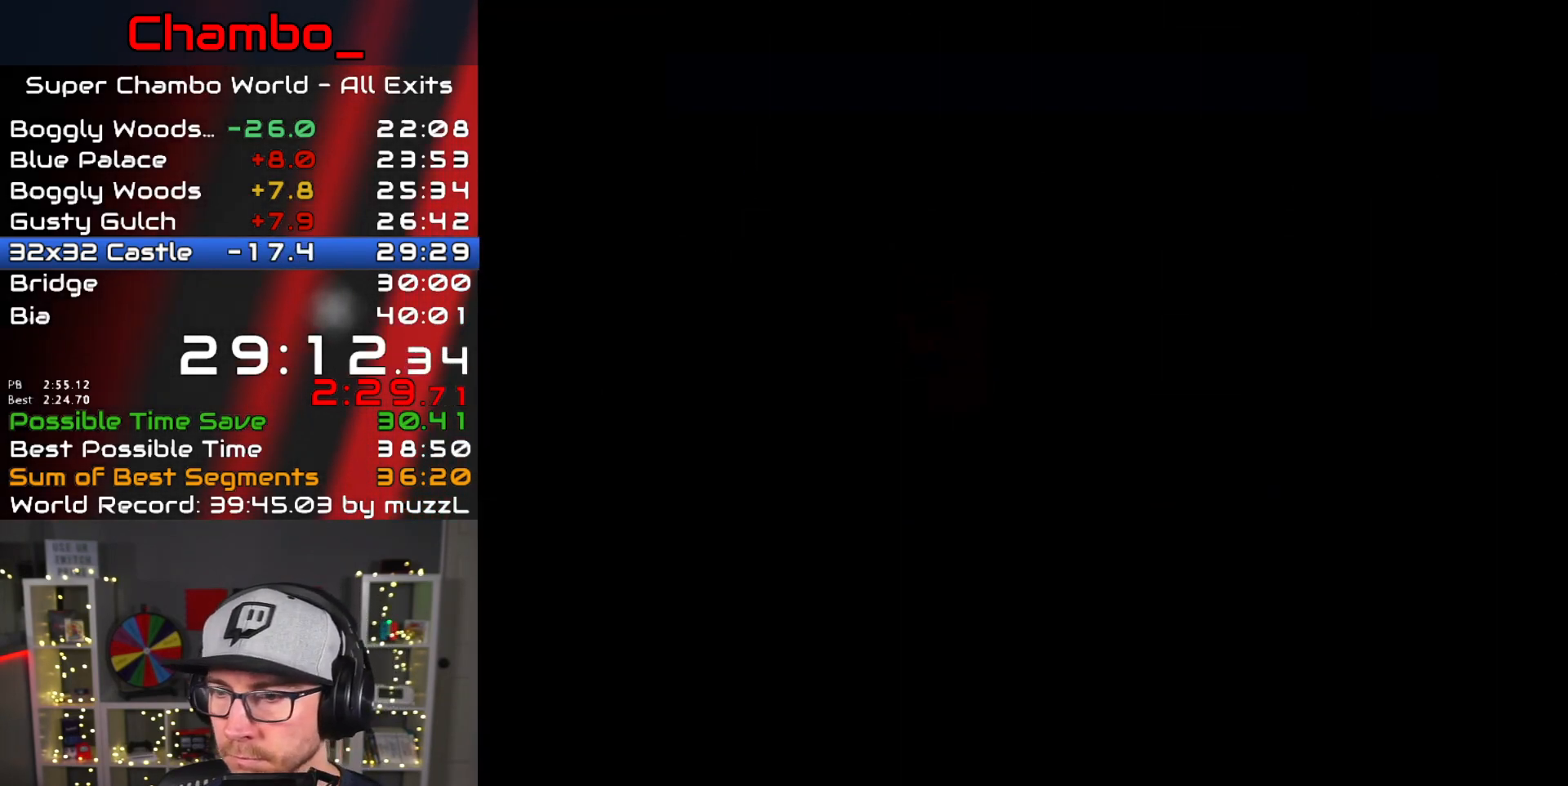
{"buttons": ["Y", "DPAD_RIGHT"], "events": [[150, "Y", "up"], [283, "Y", "down"], [333, "Y", "up"], [450, "Y", "down"]]}
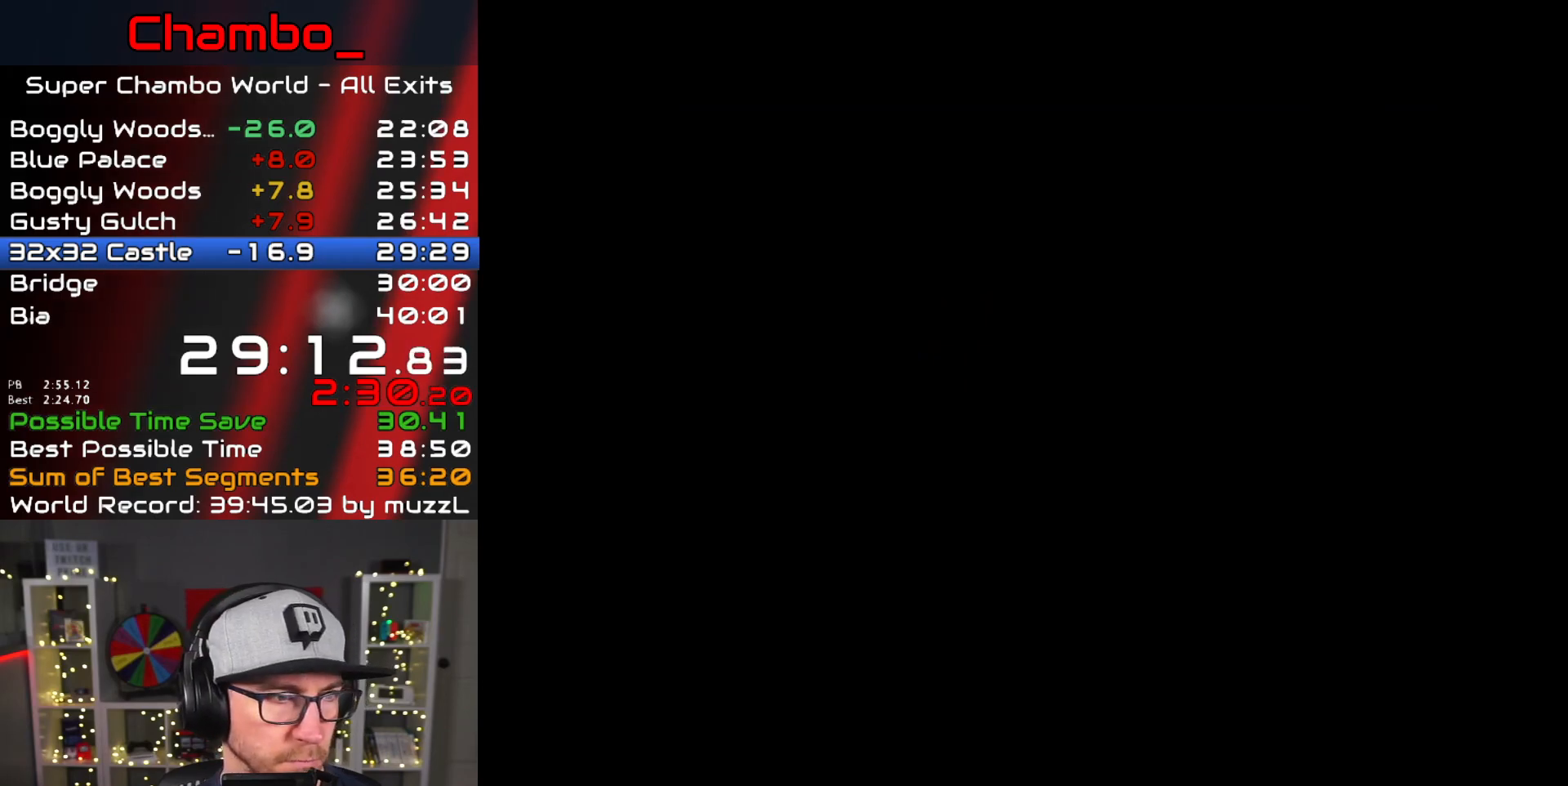
{"buttons": ["Y", "DPAD_RIGHT"], "events": []}
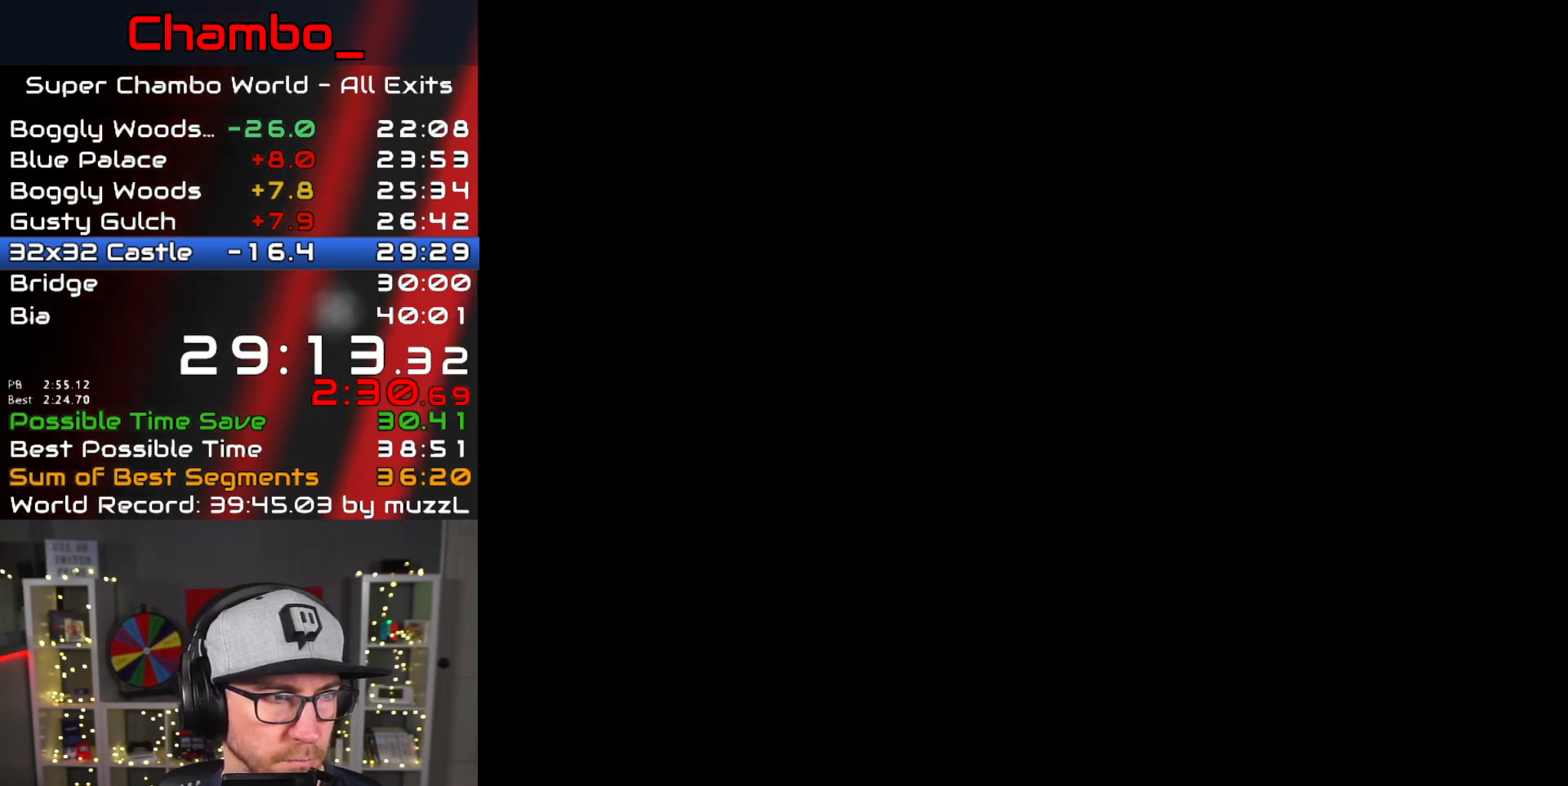
{"buttons": ["Y", "DPAD_RIGHT"], "events": []}